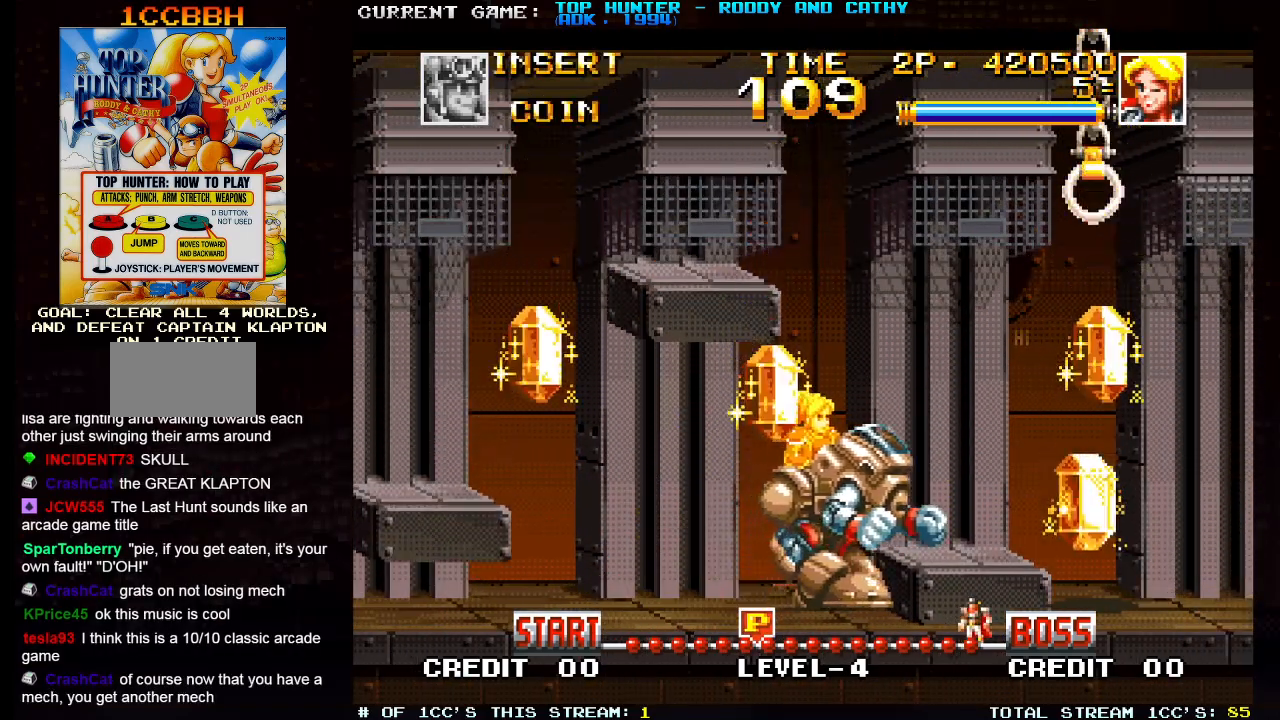
Gameplay with a controller (arcade stick); each line is a JSON object with the inputs held at the frame after it. "events" lists button and stick changes between this image and that frame as [ms after this image, input, new state], when the widget could be followed in between. Not read: L3 R3.
{"buttons": [], "left_stick": "left", "events": [[233, "left_stick", "left"]]}
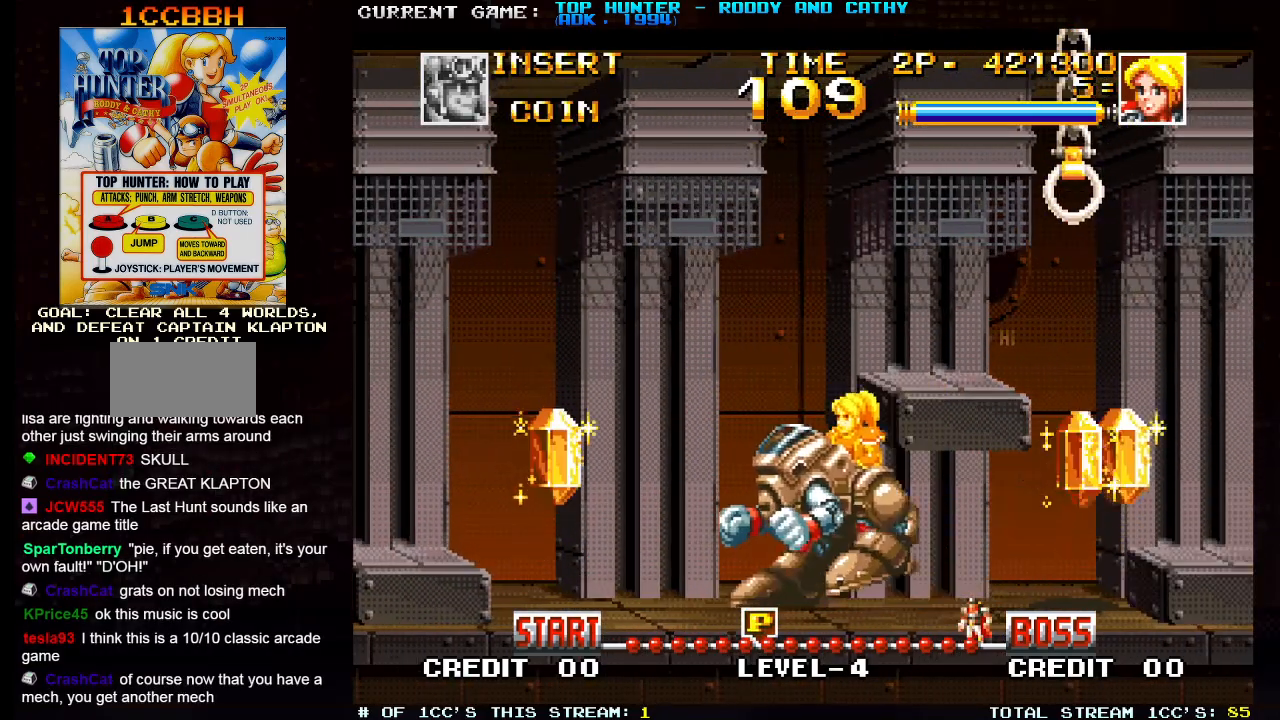
{"buttons": [], "left_stick": "right", "events": [[67, "SQUARE", "down"], [83, "left_stick", "center"], [133, "SQUARE", "up"], [167, "left_stick", "right"]]}
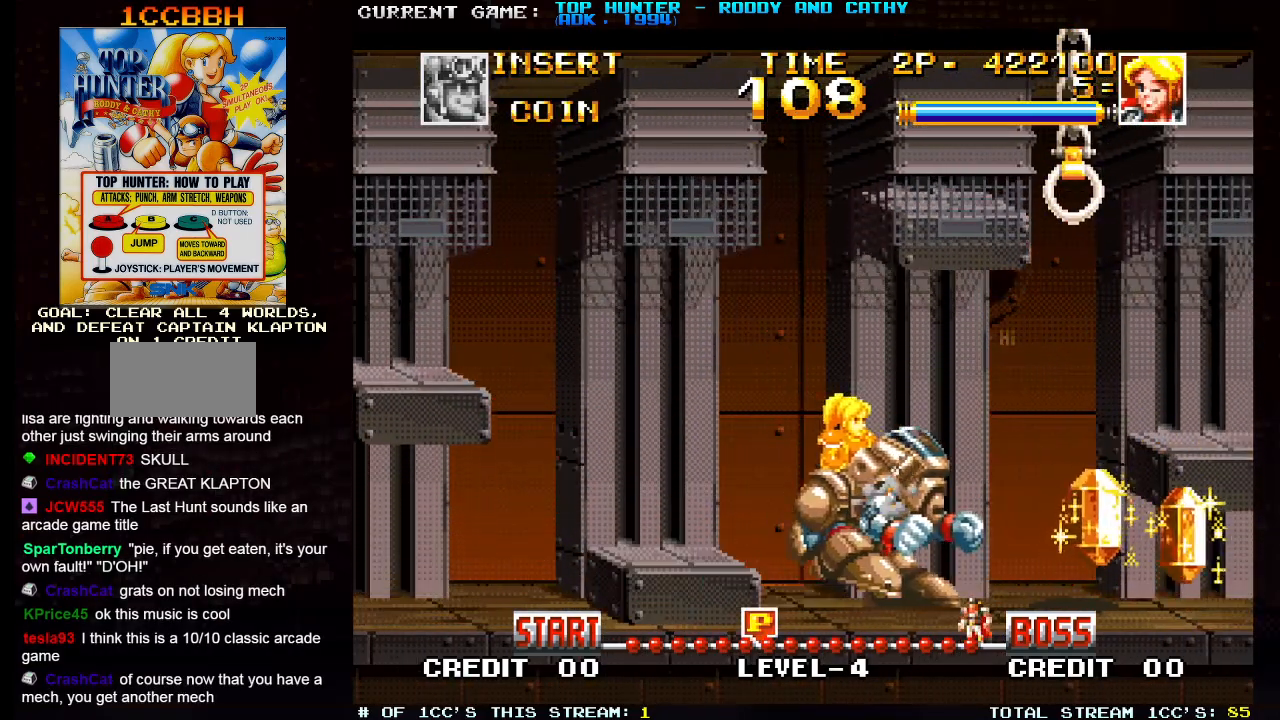
{"buttons": [], "left_stick": "left", "events": [[33, "left_stick", "center"], [83, "left_stick", "left"]]}
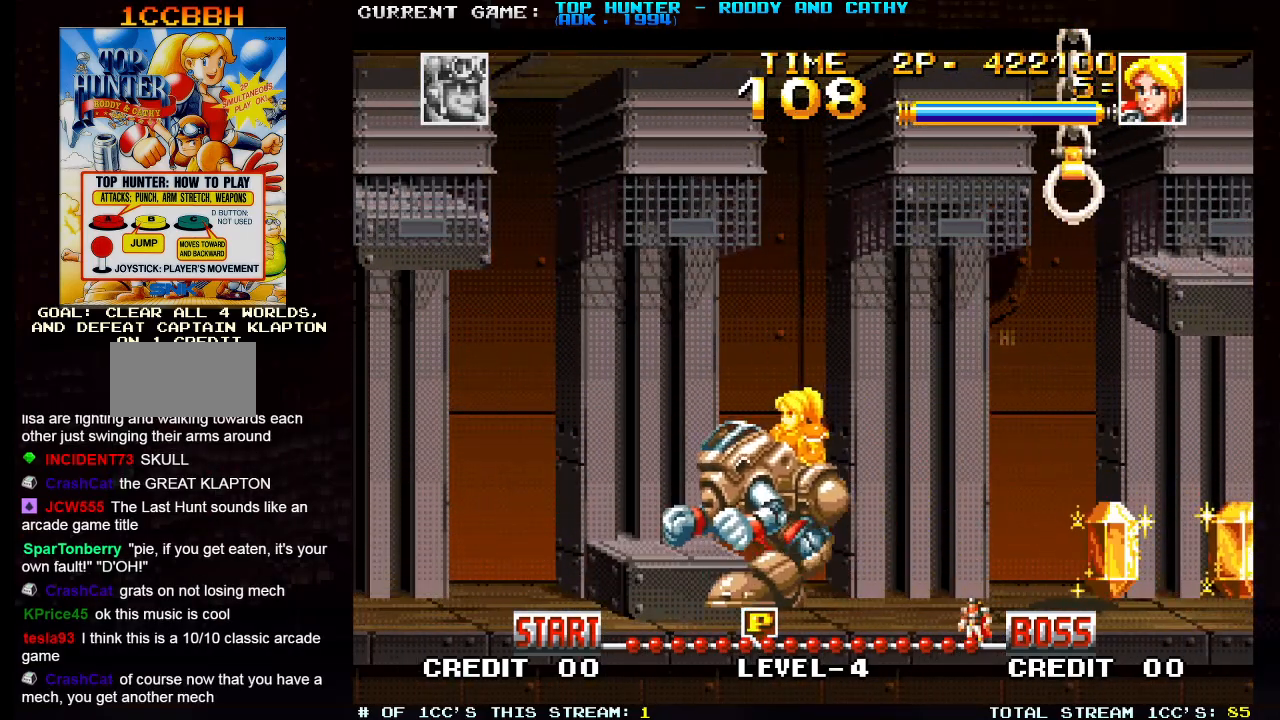
{"buttons": [], "left_stick": "right"}
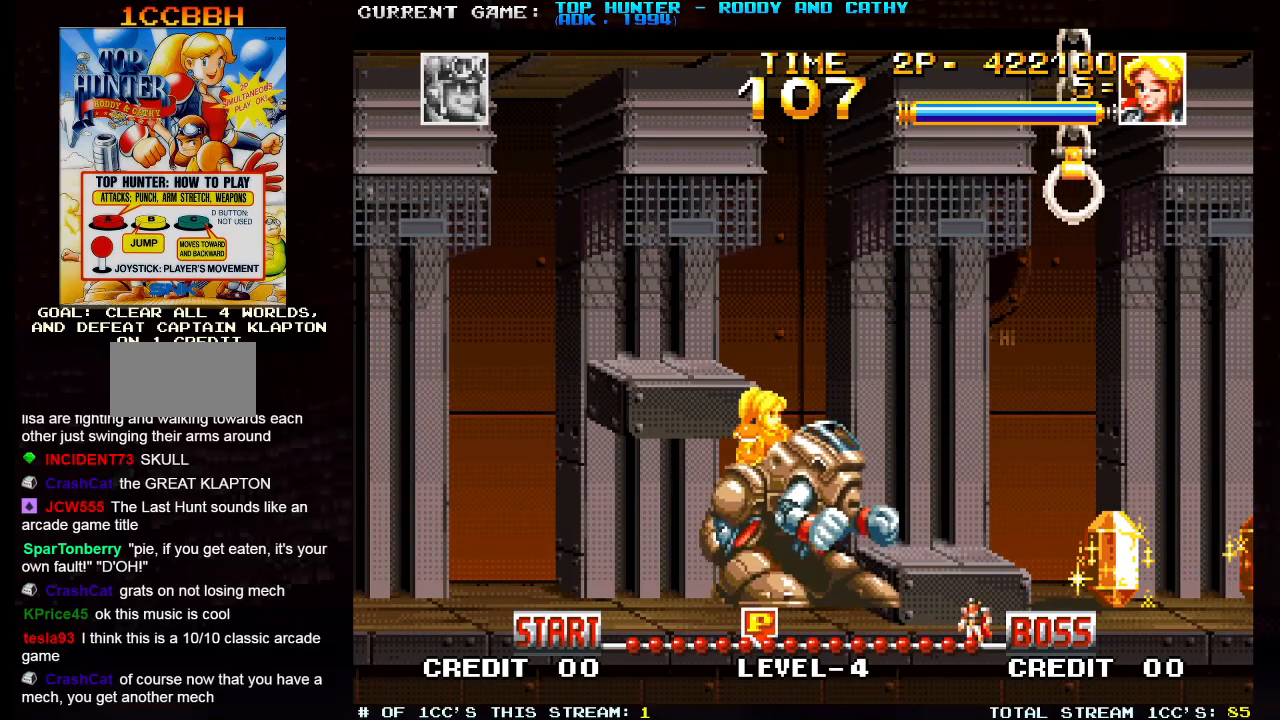
{"buttons": [], "left_stick": "right", "events": []}
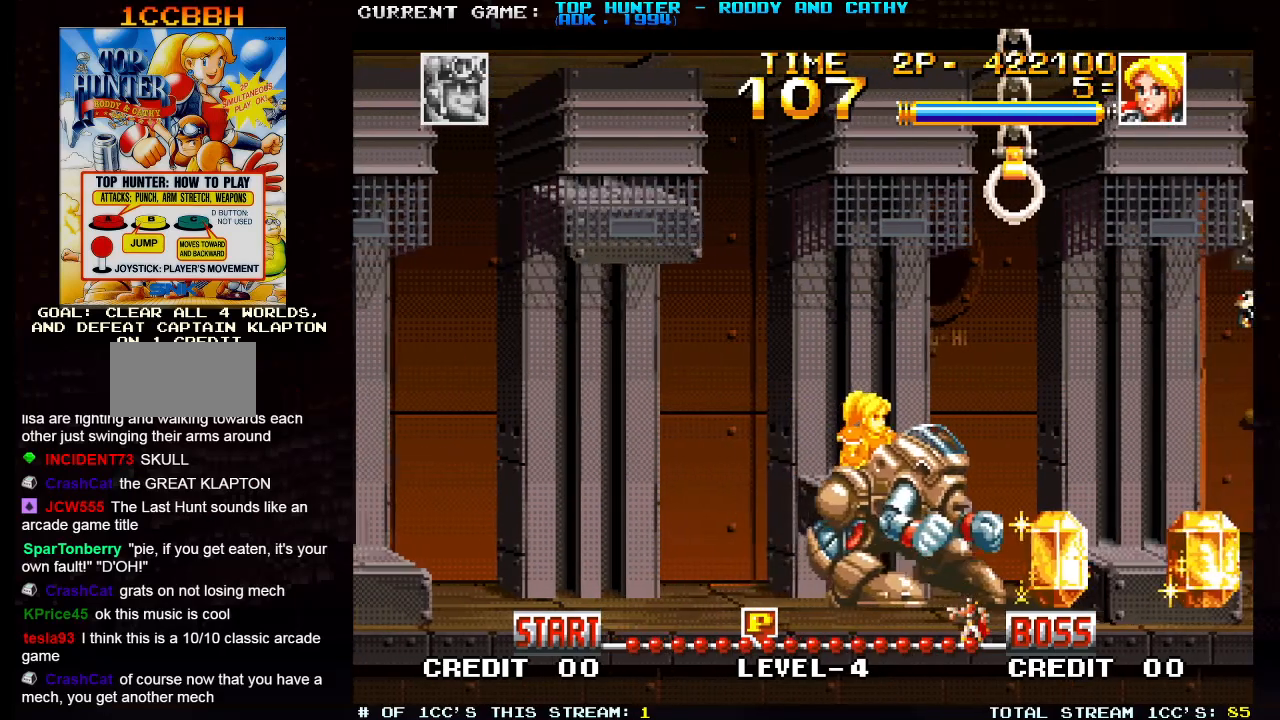
{"buttons": [], "left_stick": "right", "events": [[183, "left_stick", "up"], [217, "SQUARE", "down"], [317, "SQUARE", "up"], [383, "left_stick", "center"], [467, "left_stick", "right"]]}
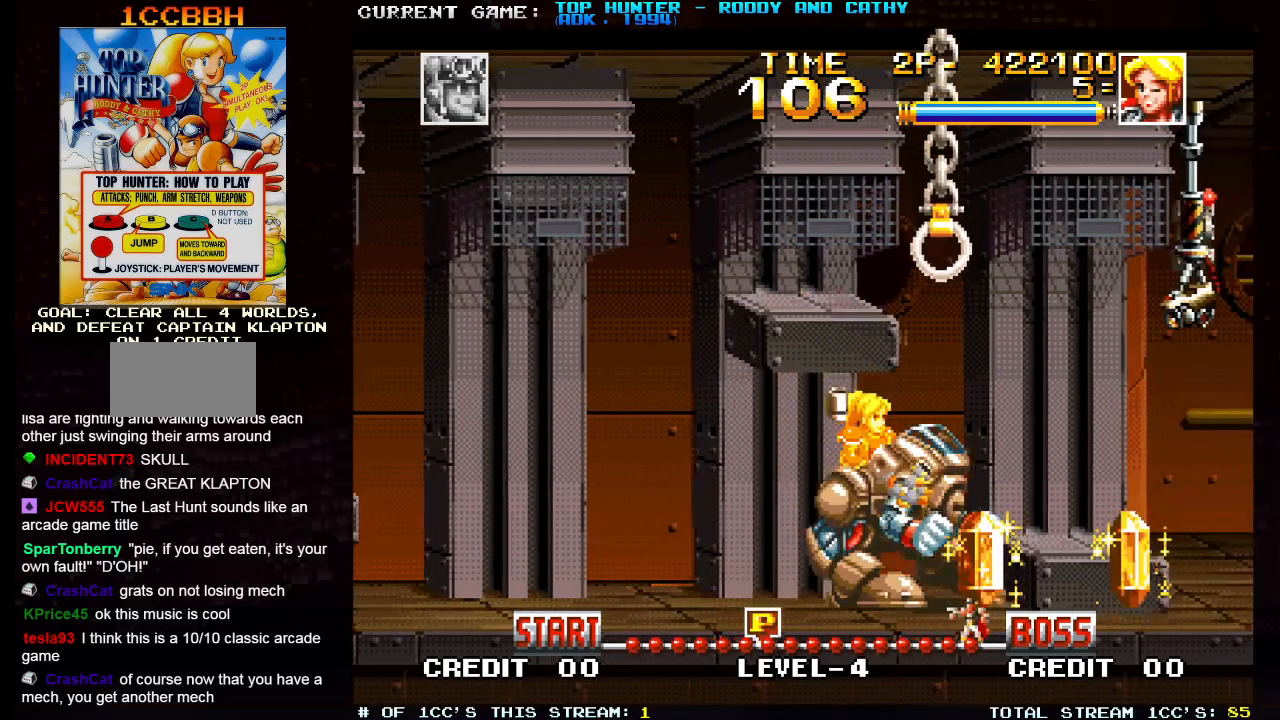
{"buttons": [], "left_stick": "left", "events": [[433, "left_stick", "center"], [500, "left_stick", "left"]]}
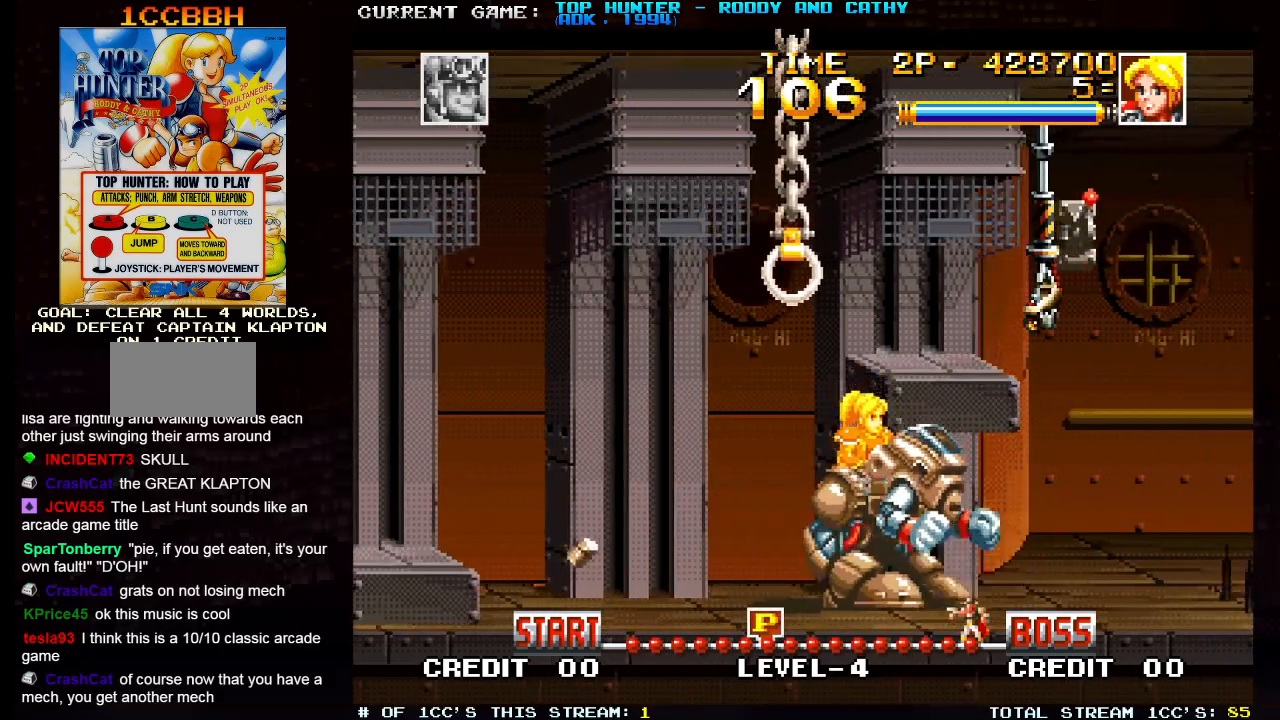
{"buttons": [], "left_stick": "left", "events": [[133, "left_stick", "center"], [450, "left_stick", "left"]]}
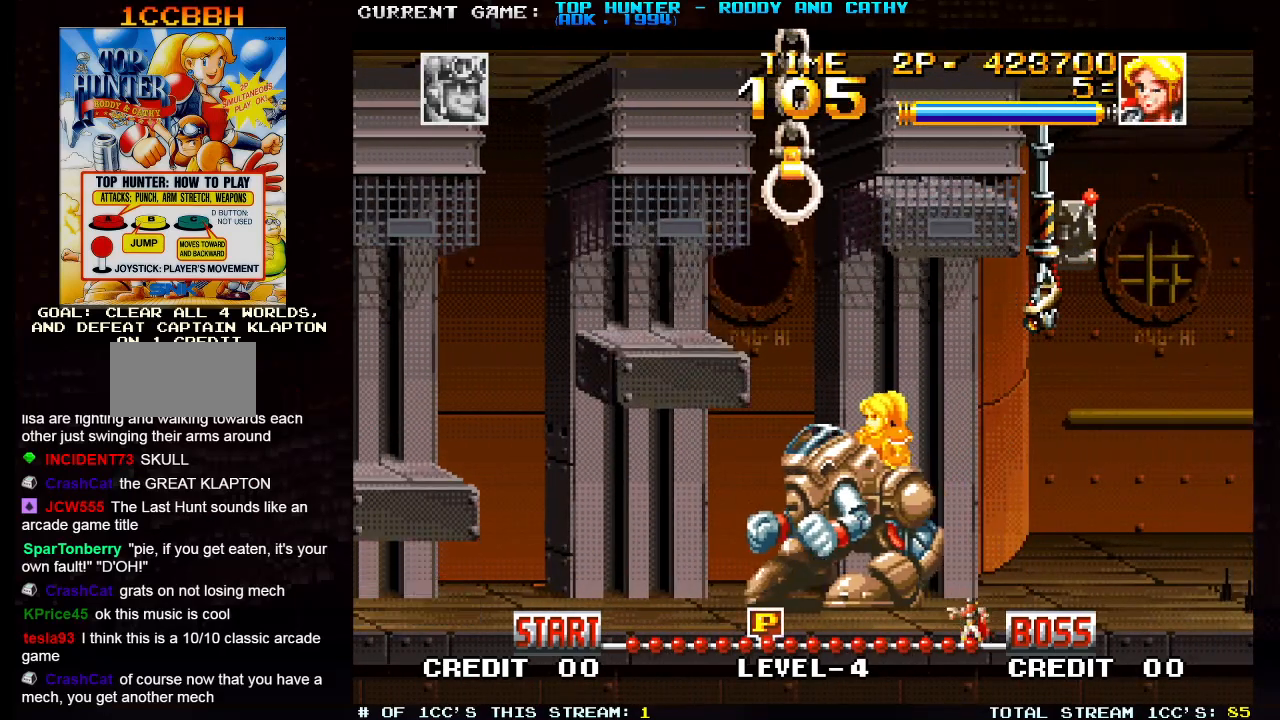
{"buttons": [], "left_stick": "left", "events": []}
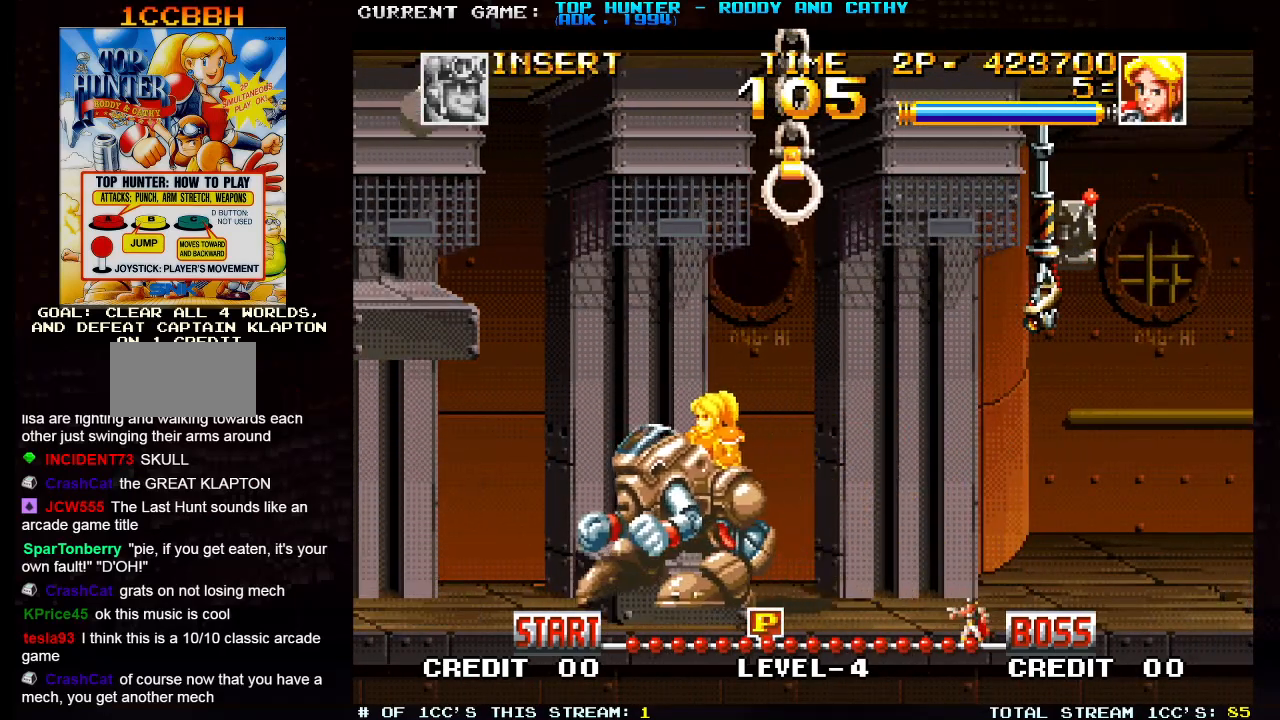
{"buttons": [], "left_stick": "right", "events": [[67, "left_stick", "center"], [300, "left_stick", "right"]]}
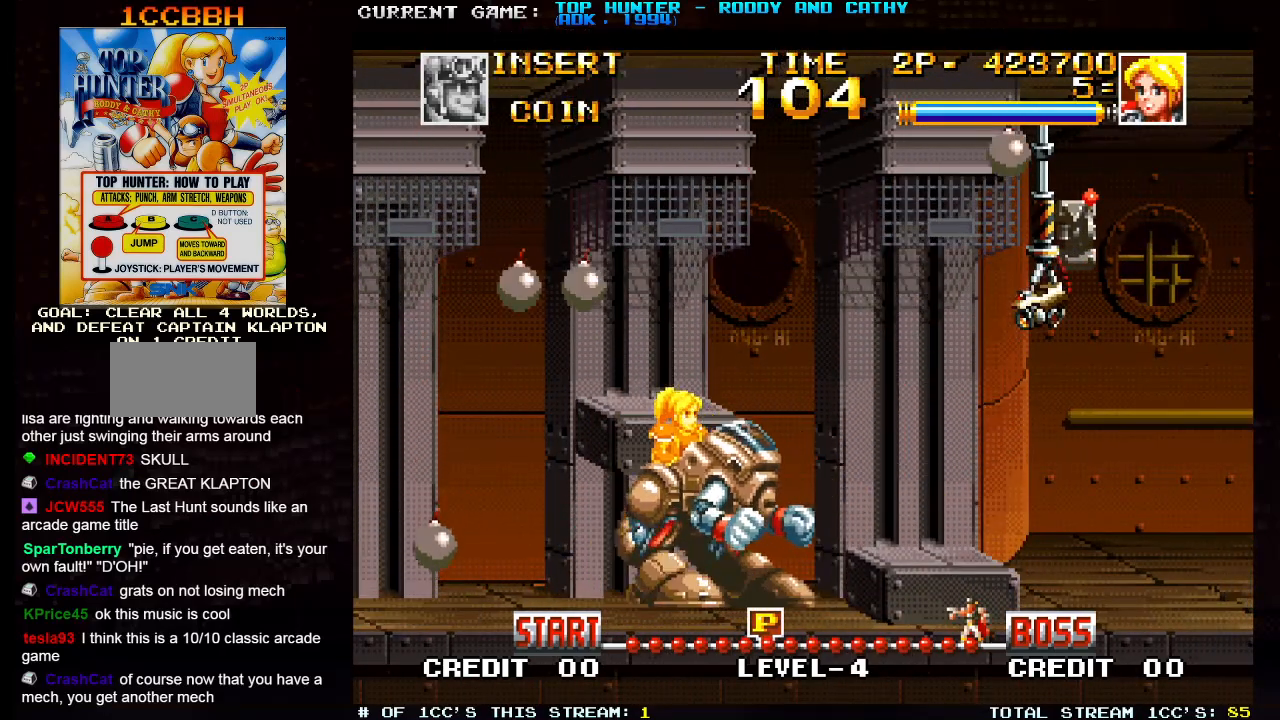
{"buttons": [], "left_stick": "right", "events": []}
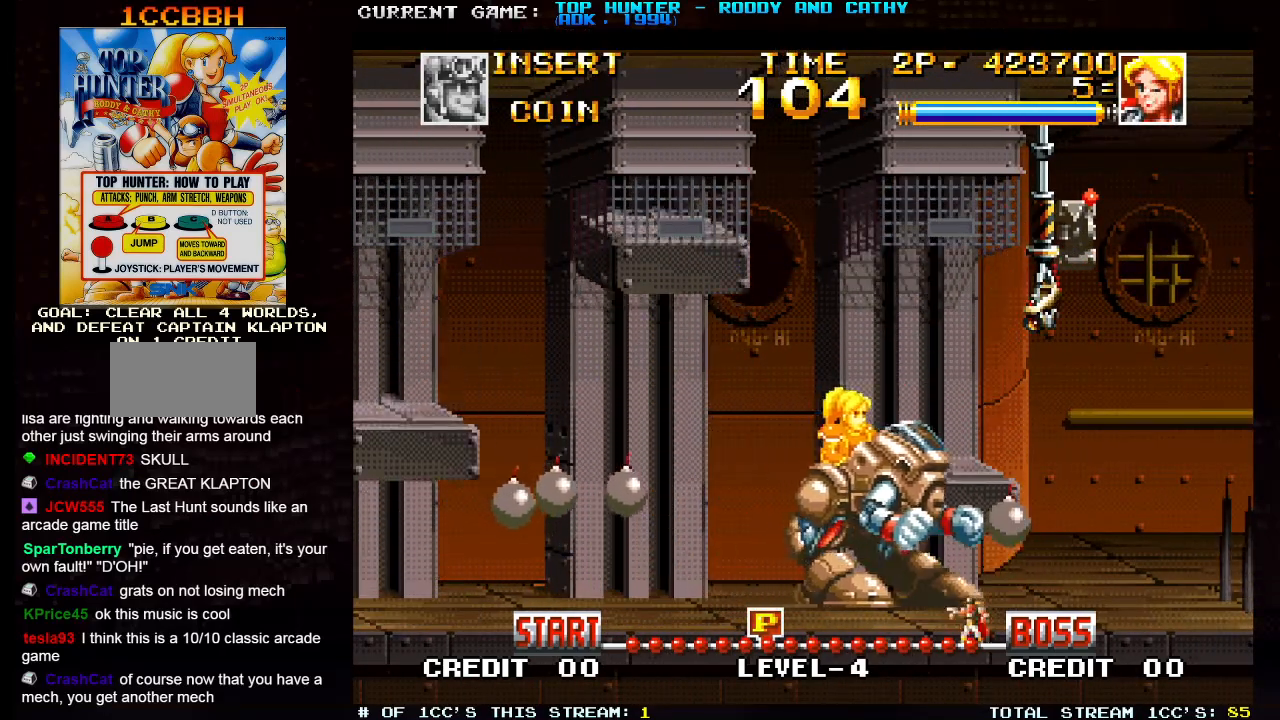
{"buttons": [], "left_stick": "right", "events": []}
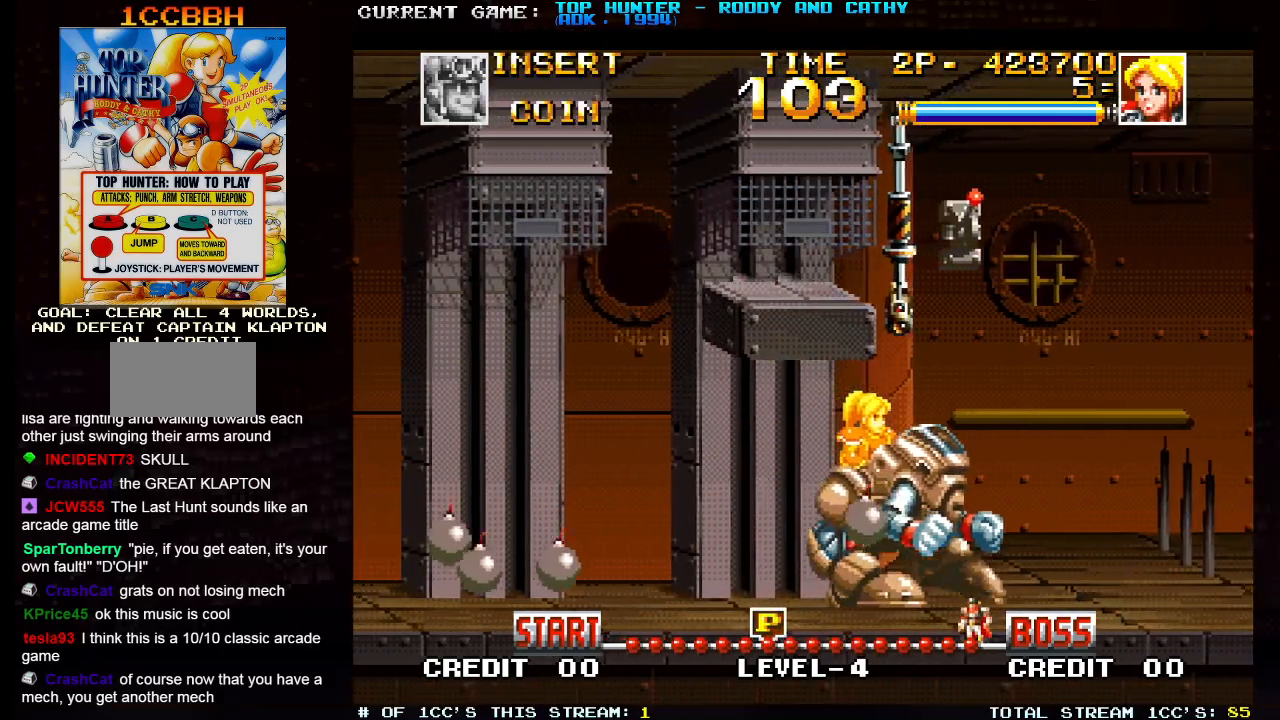
{"buttons": [], "left_stick": "right", "events": [[317, "left_stick", "center"], [383, "R1", "down"], [483, "R1", "up"], [483, "left_stick", "right"]]}
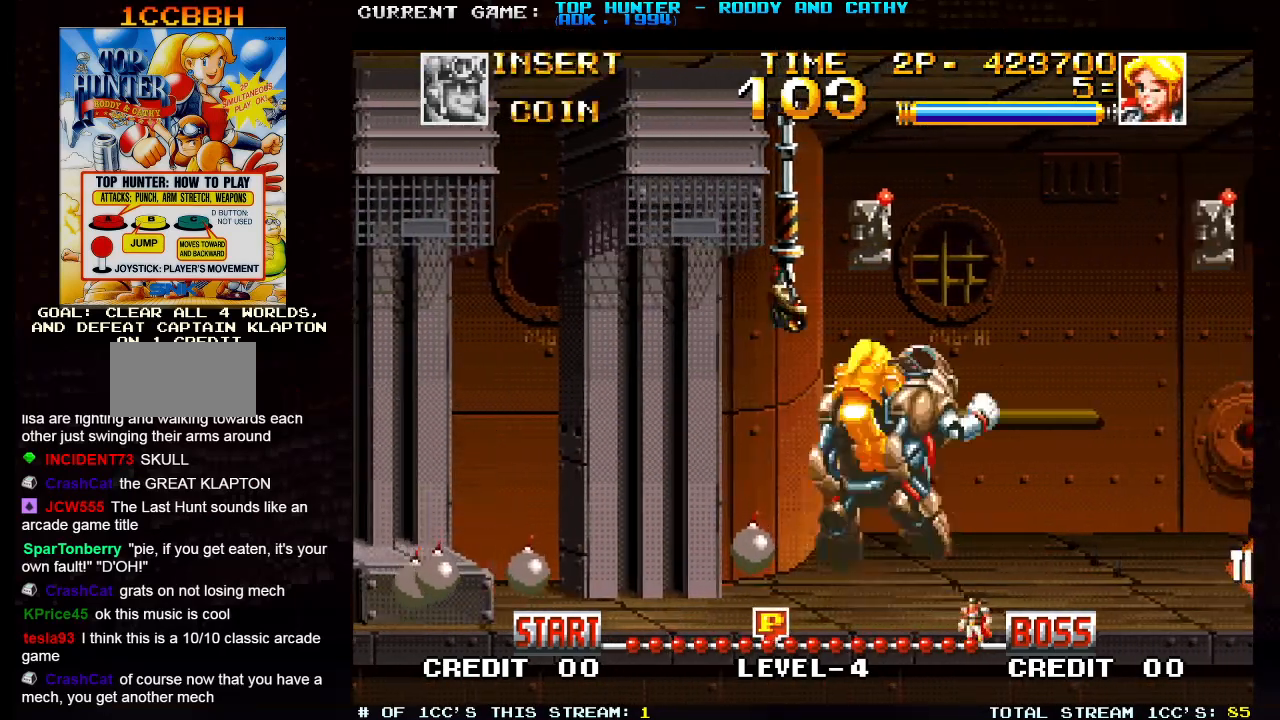
{"buttons": [], "left_stick": "center", "events": [[283, "left_stick", "center"]]}
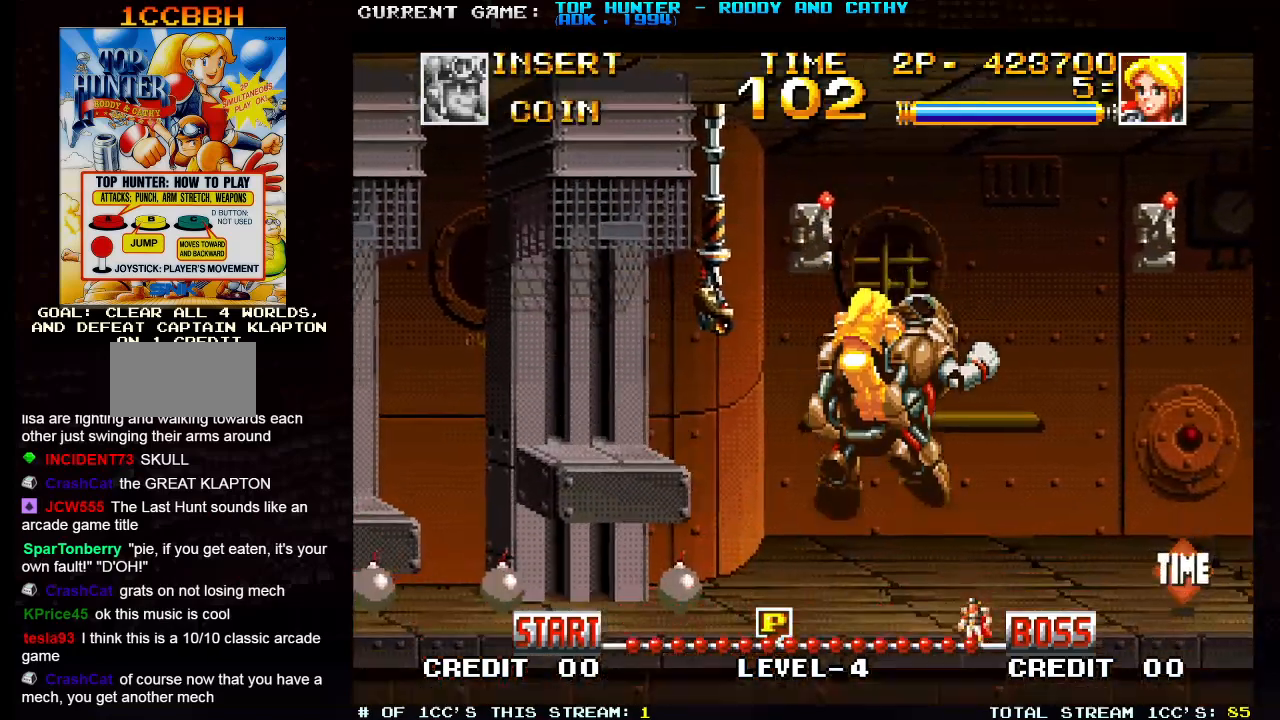
{"buttons": [], "left_stick": "up", "events": [[50, "left_stick", "left"], [233, "left_stick", "up"], [317, "SQUARE", "down"], [400, "SQUARE", "up"]]}
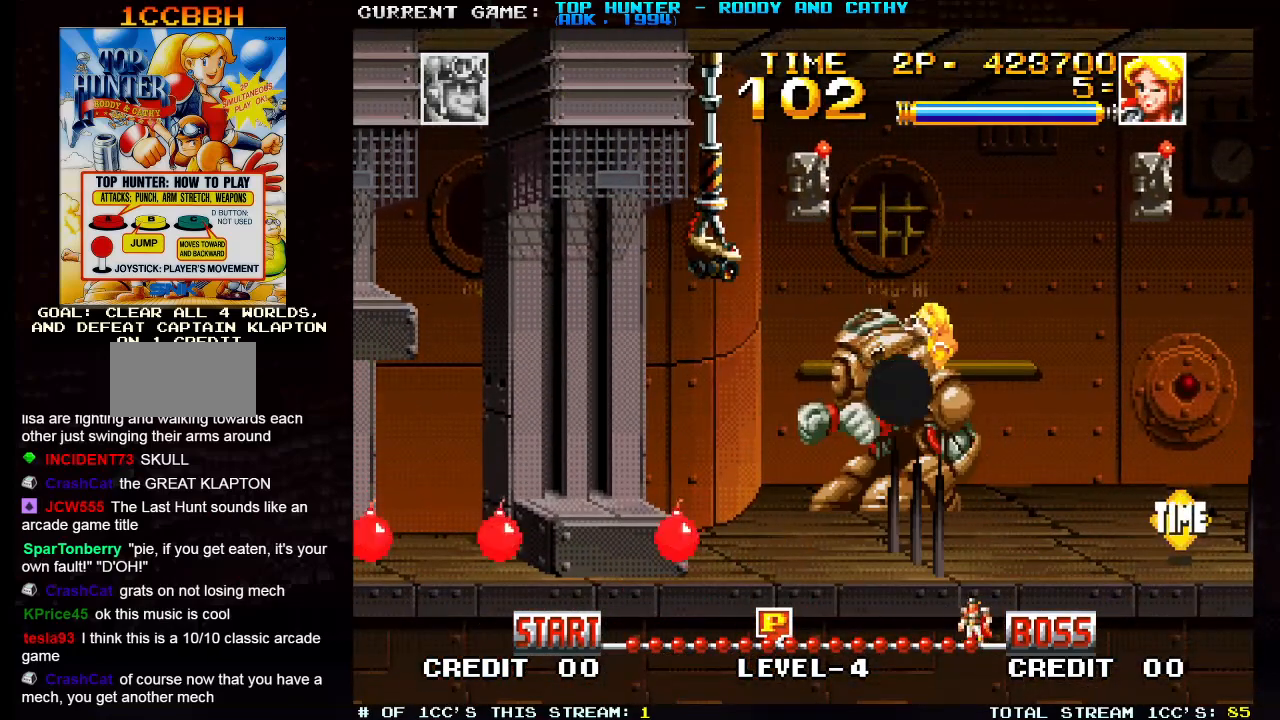
{"buttons": [], "left_stick": "up", "events": [[33, "left_stick", "center"], [167, "left_stick", "left"], [300, "left_stick", "up"], [367, "SQUARE", "down"], [450, "SQUARE", "up"]]}
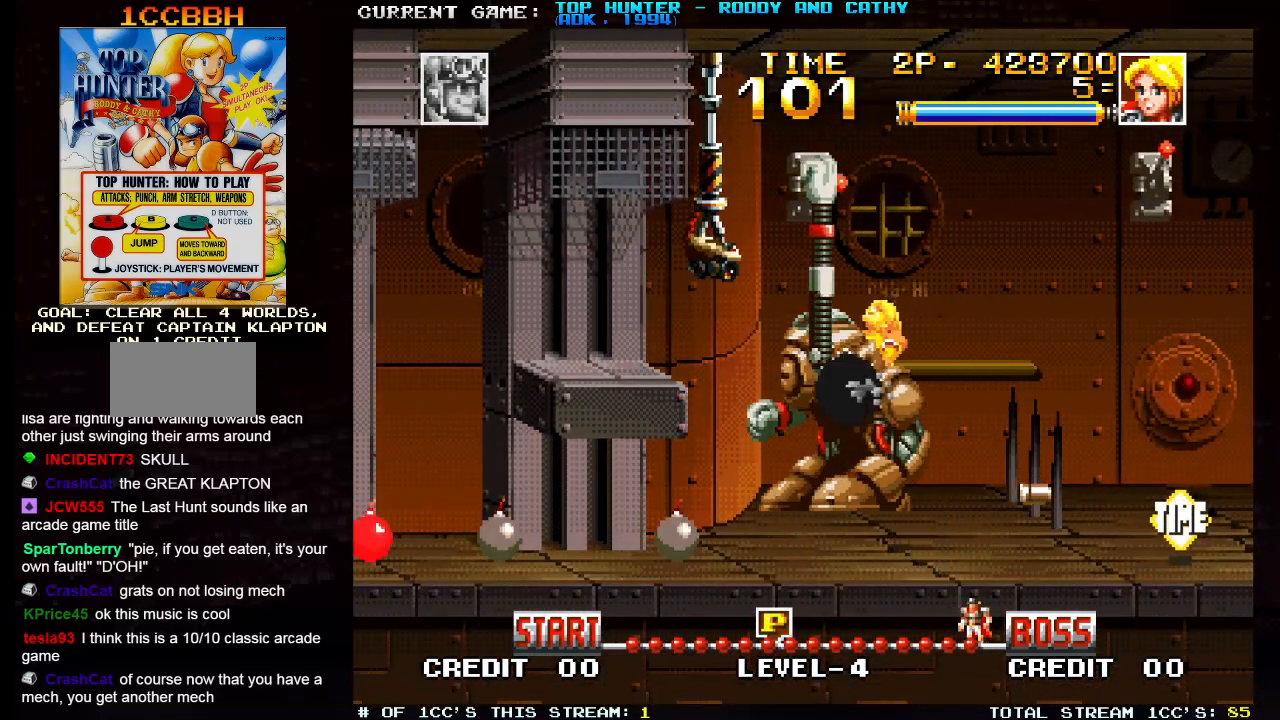
{"buttons": [], "left_stick": "center", "events": [[100, "left_stick", "center"]]}
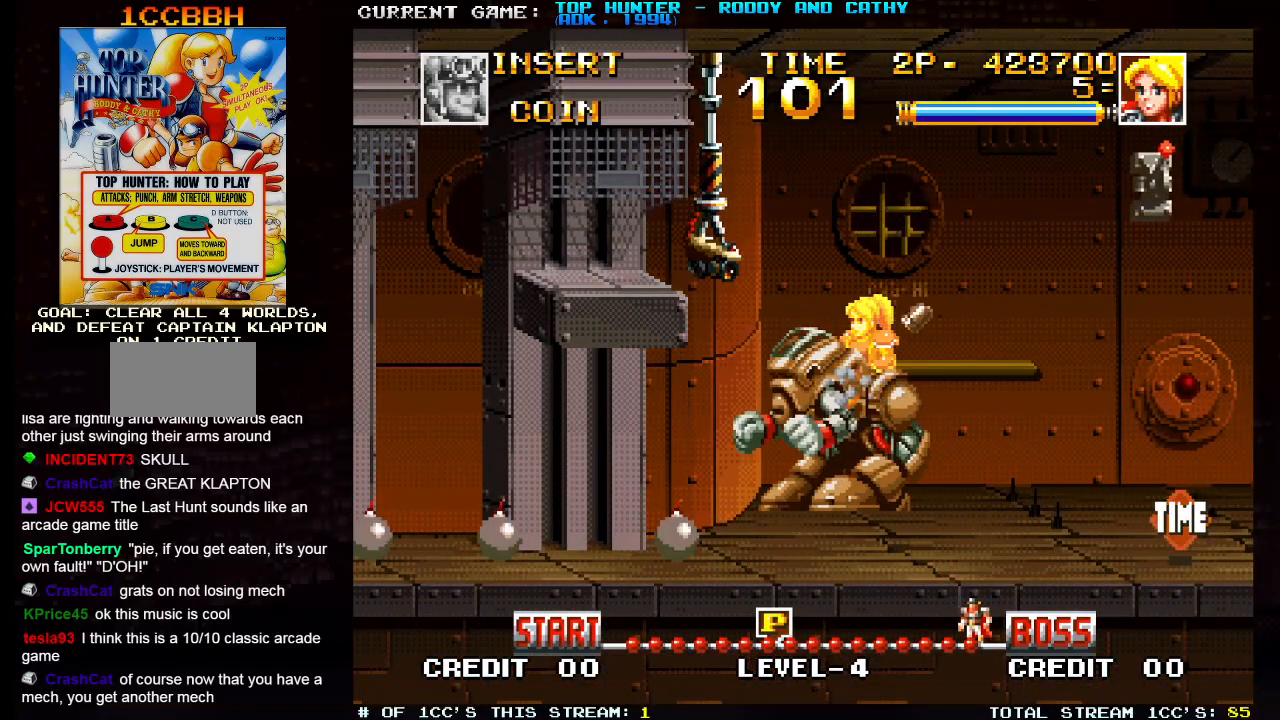
{"buttons": [], "left_stick": "center", "events": []}
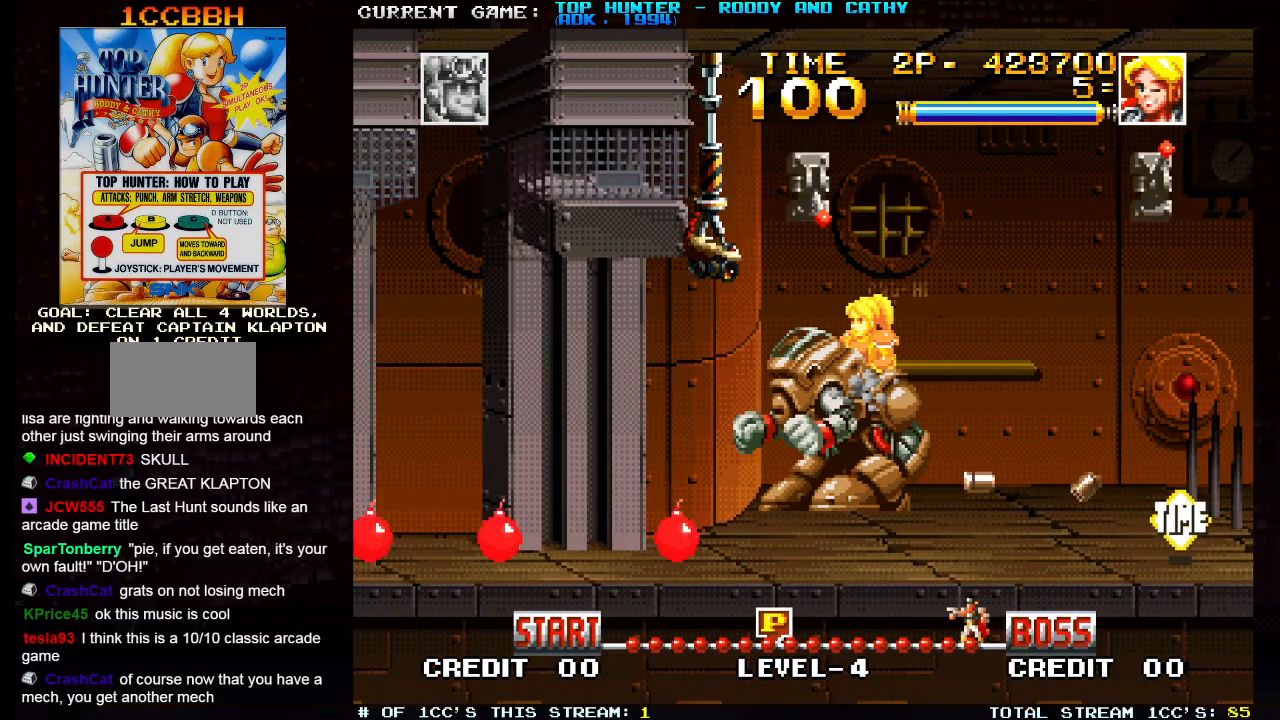
{"buttons": [], "left_stick": "center", "events": []}
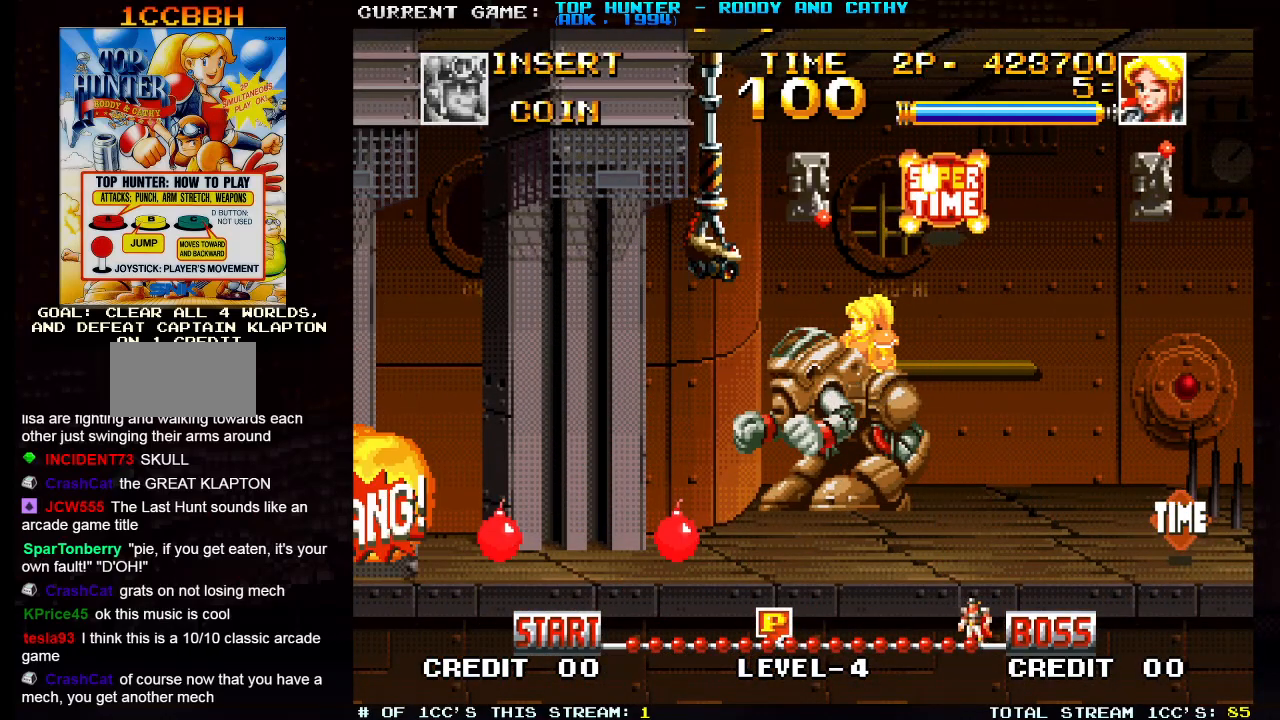
{"buttons": [], "left_stick": "left", "events": [[33, "left_stick", "right"], [217, "left_stick", "center"], [400, "left_stick", "left"]]}
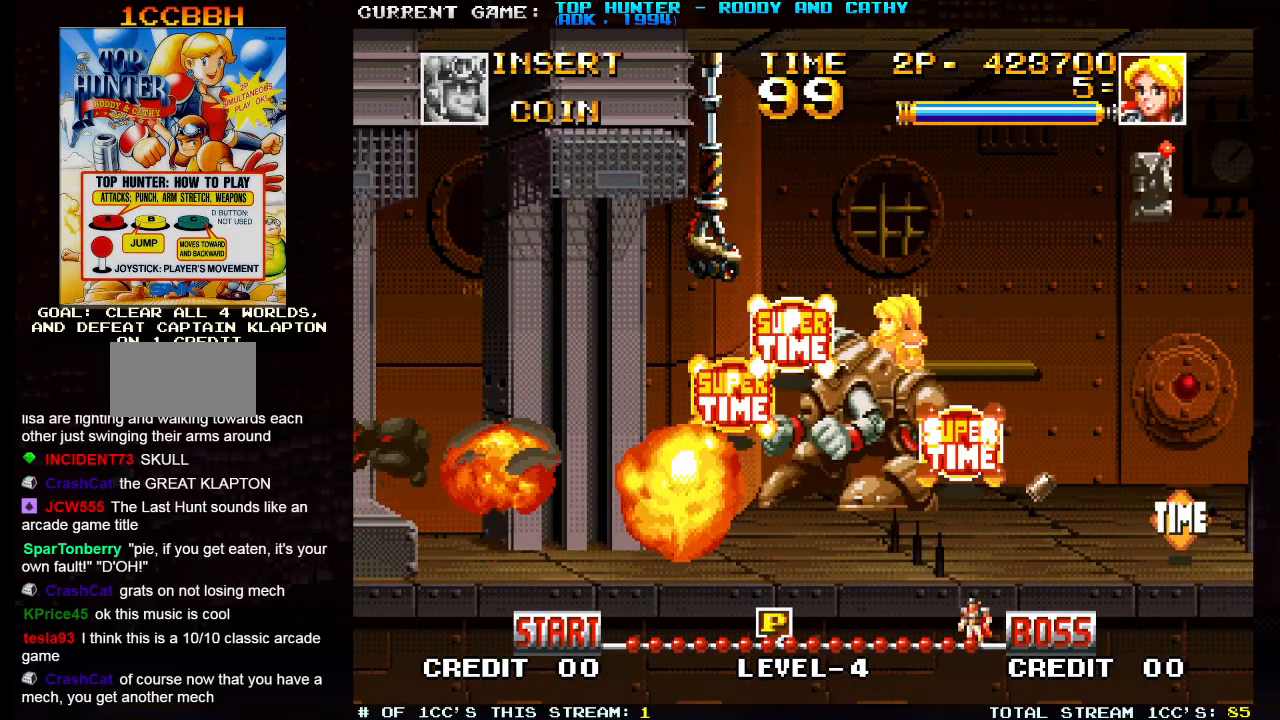
{"buttons": ["R1"], "left_stick": "center", "events": [[183, "left_stick", "center"], [433, "R1", "down"]]}
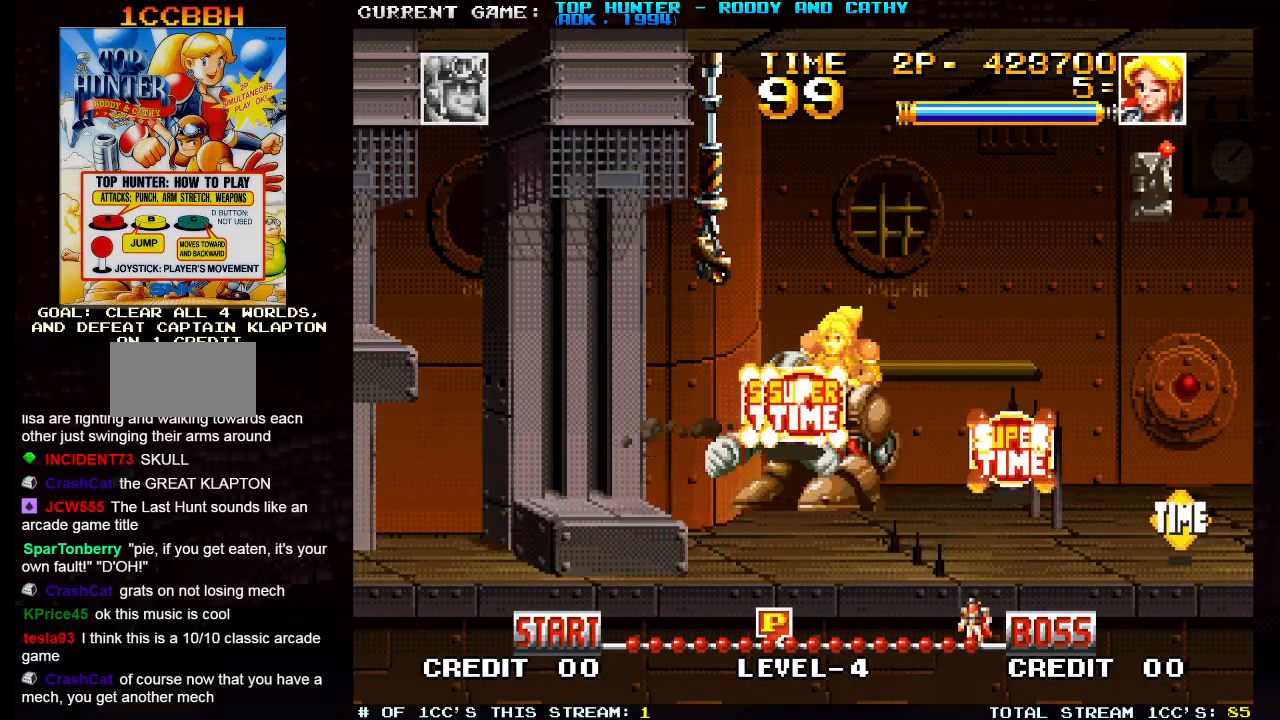
{"buttons": [], "left_stick": "center", "events": [[33, "R1", "up"]]}
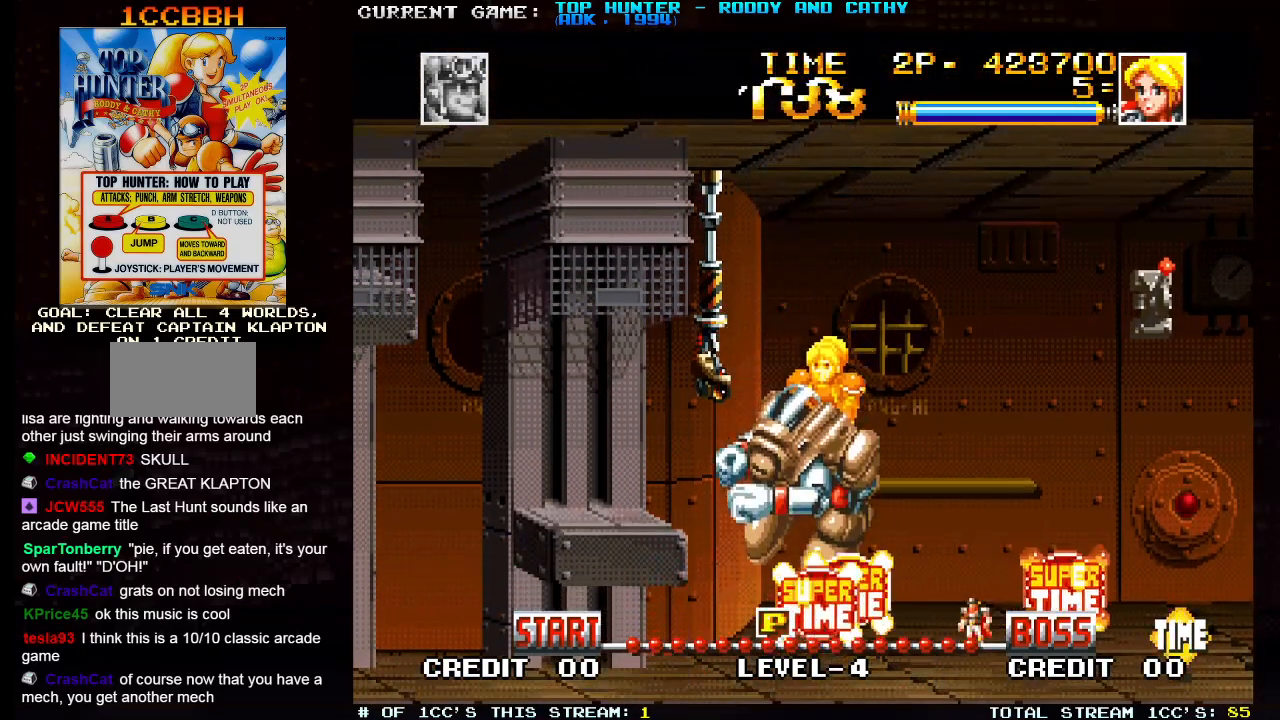
{"buttons": [], "left_stick": "center", "events": [[150, "R1", "down"], [217, "R1", "up"], [283, "R1", "down"], [367, "R1", "up"]]}
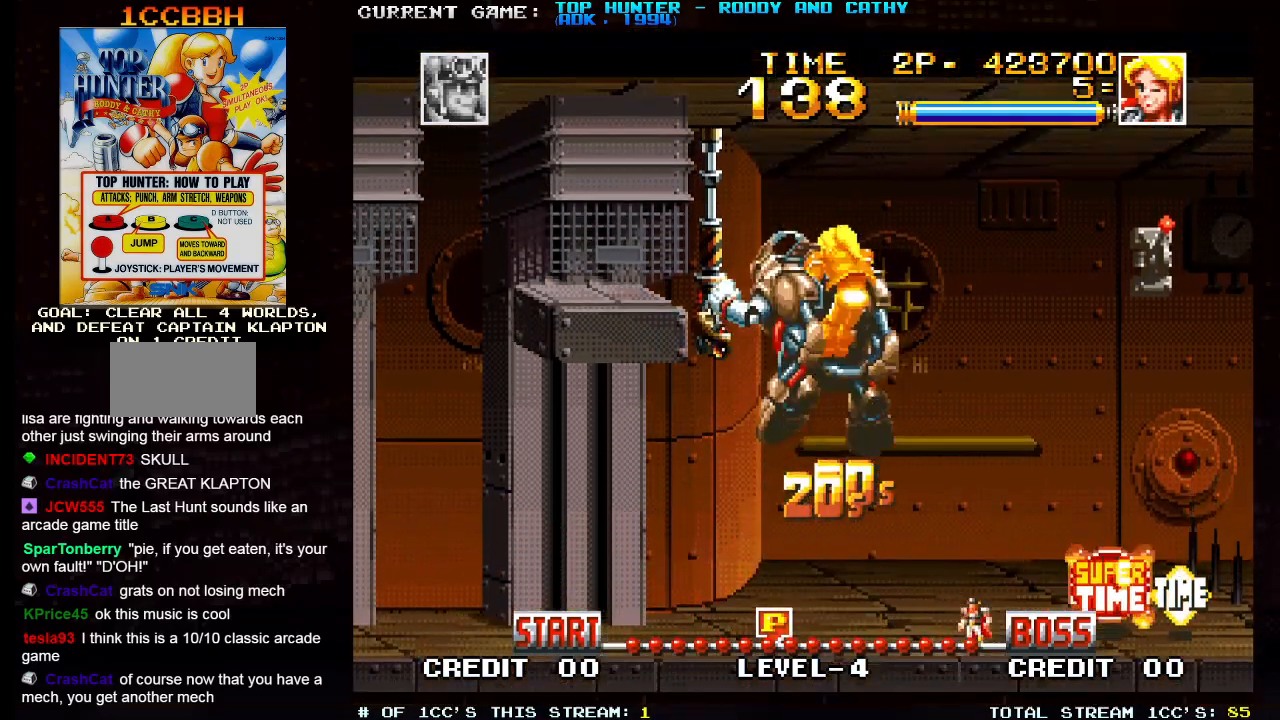
{"buttons": [], "left_stick": "right", "events": [[333, "left_stick", "right"]]}
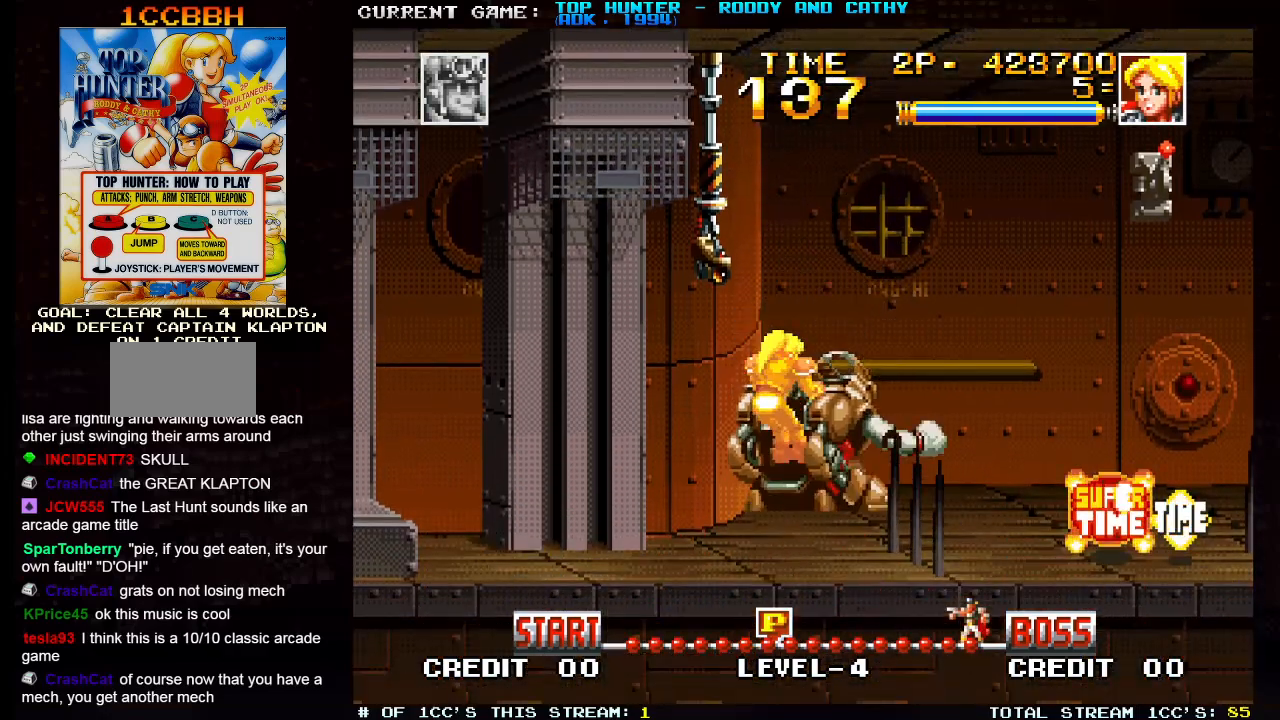
{"buttons": [], "left_stick": "center", "events": [[117, "left_stick", "center"]]}
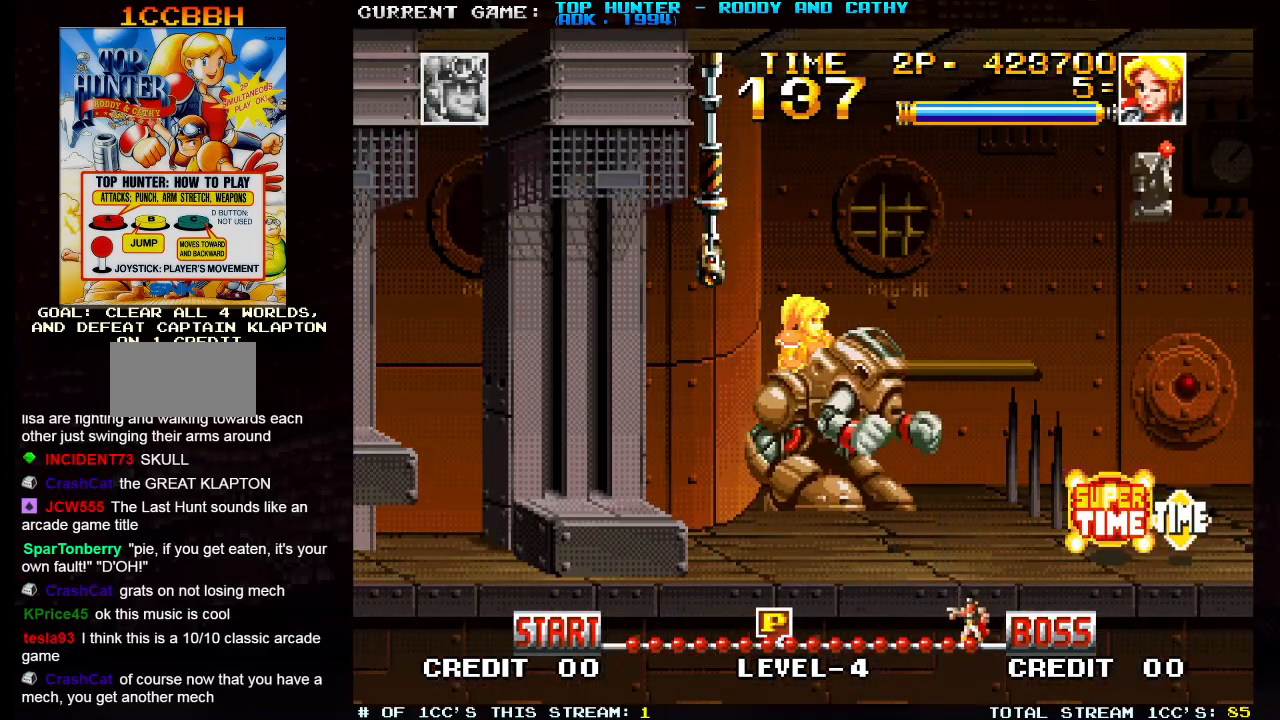
{"buttons": ["SQUARE"], "left_stick": "up-right", "events": [[117, "left_stick", "right"], [283, "left_stick", "up-right"], [450, "SQUARE", "down"]]}
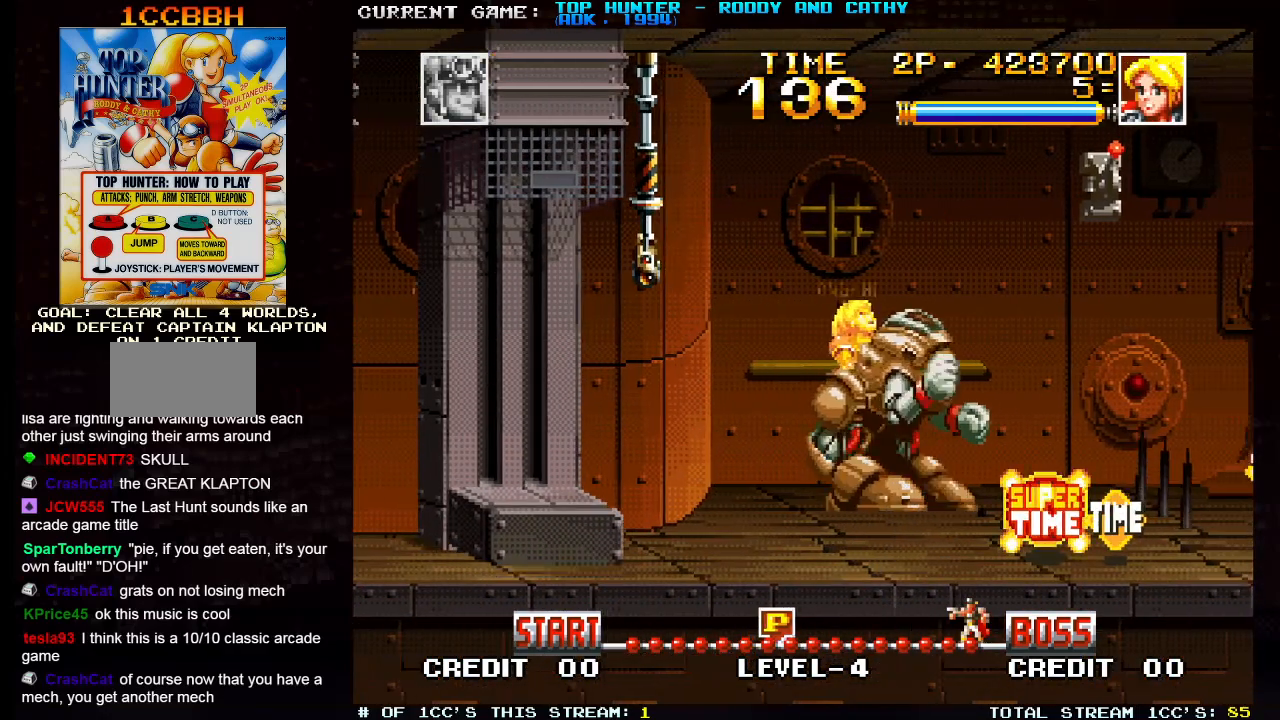
{"buttons": [], "left_stick": "center", "events": [[67, "SQUARE", "up"], [117, "left_stick", "center"], [167, "left_stick", "left"], [467, "left_stick", "center"]]}
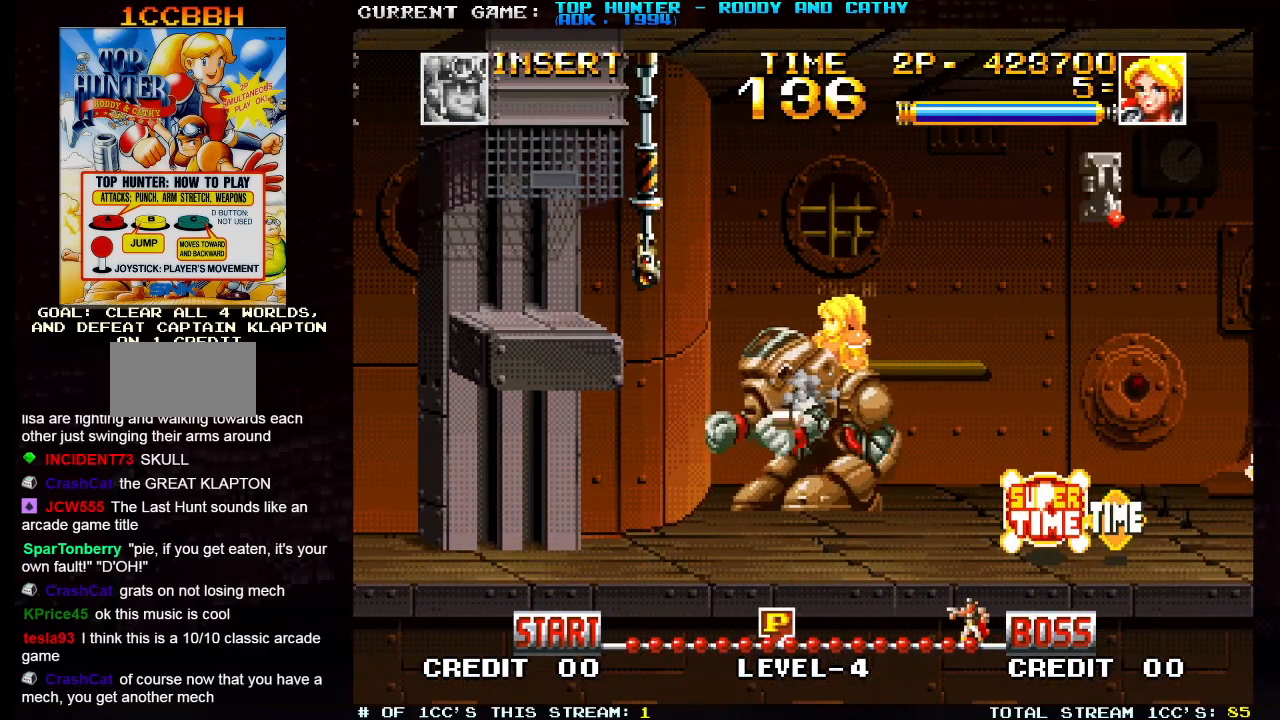
{"buttons": [], "left_stick": "center", "events": []}
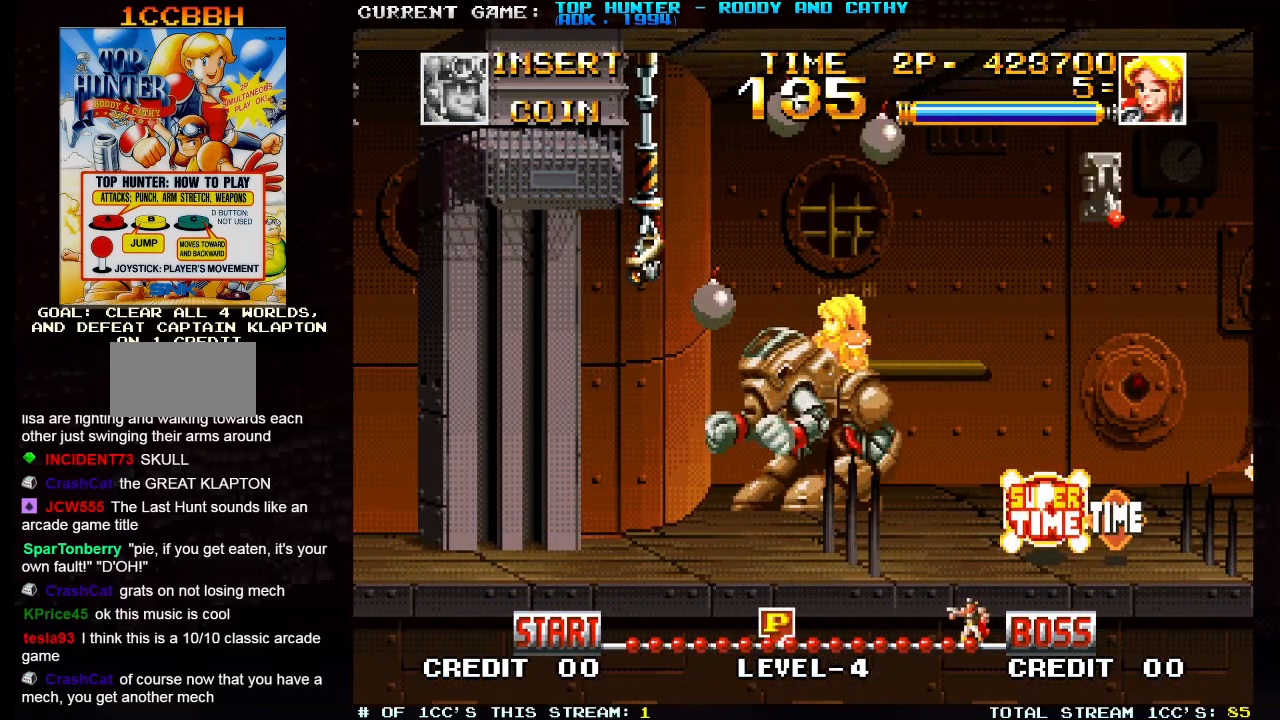
{"buttons": [], "left_stick": "center", "events": []}
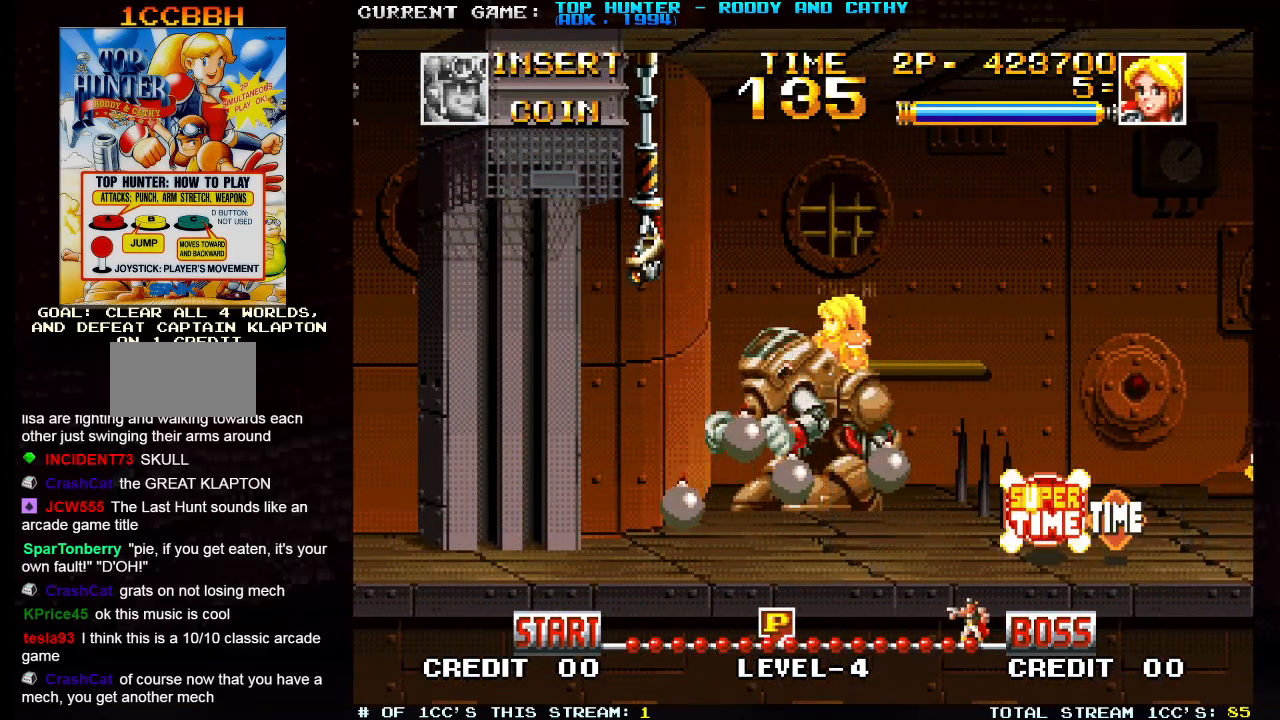
{"buttons": [], "left_stick": "right"}